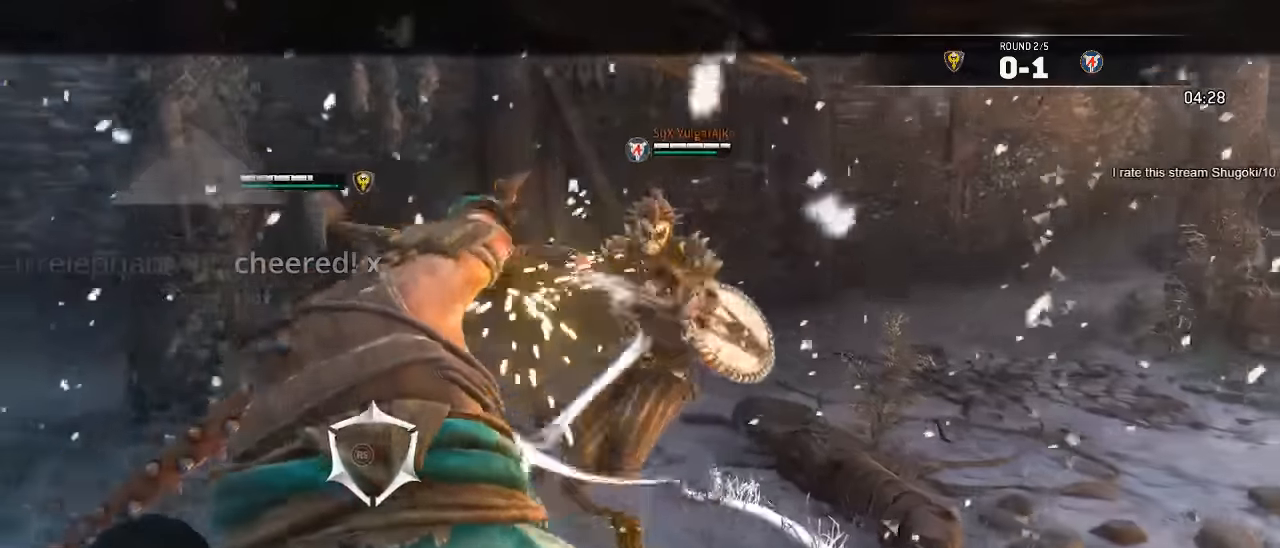
Gameplay with a controller (Xbox layout); each line is a JSON object with the inputs held at the frame after it (dt_ms = milliseconds from this image to that frame). "events" lists button and stick changes between this image and that frame as [ms after this image, input, new state], when the widget could be followed in between. Not read: SELECT.
{"dt_ms": 1000, "buttons": ["L2"], "left_stick": "down-left", "right_stick": "down-left"}
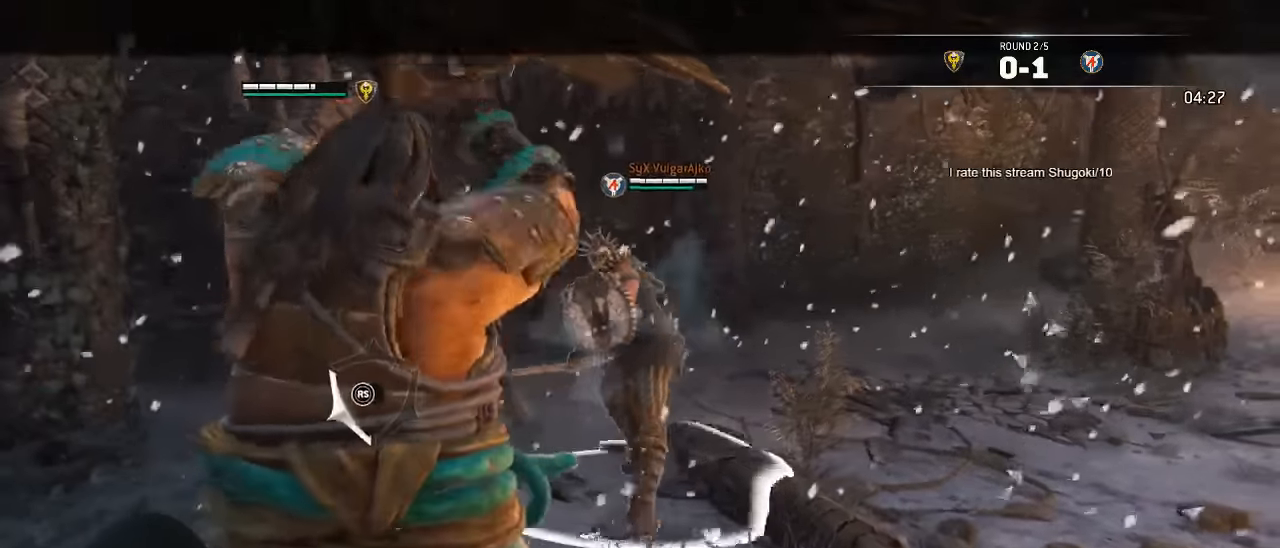
{"dt_ms": 500, "buttons": ["L3"], "left_stick": "left", "right_stick": "center", "events": [[350, "L2", "up"], [400, "right_stick", "center"], [450, "left_stick", "left"], [483, "L3", "down"]]}
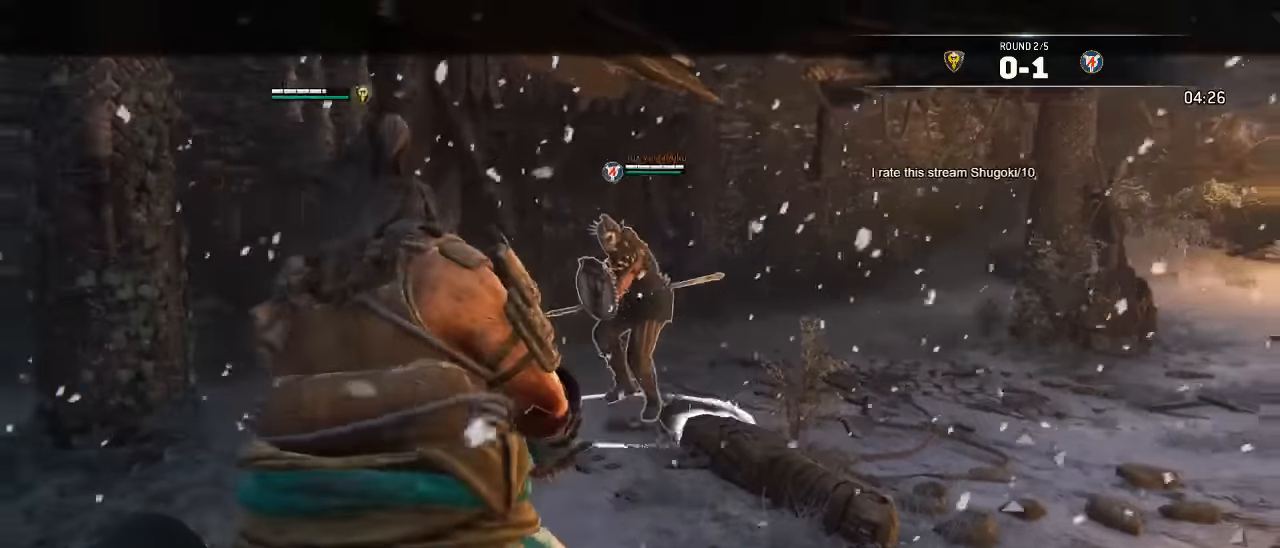
{"dt_ms": 500, "buttons": ["L3"], "left_stick": "down-right", "right_stick": "down-right"}
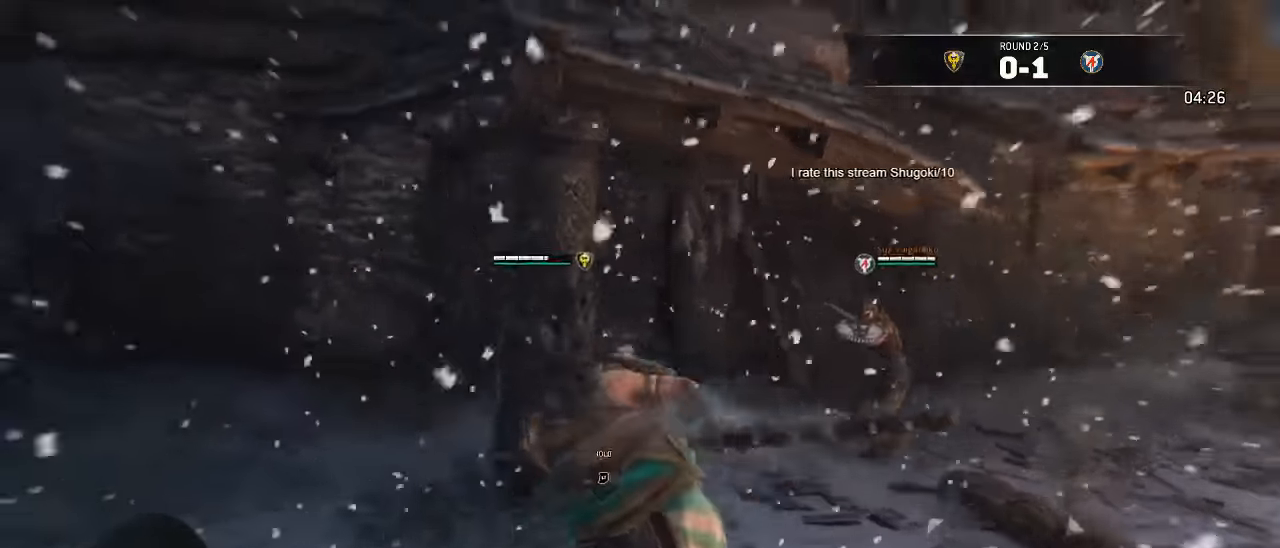
{"dt_ms": 500, "buttons": ["L3"], "left_stick": "up-right", "right_stick": "center", "events": [[150, "right_stick", "center"], [217, "left_stick", "up-right"]]}
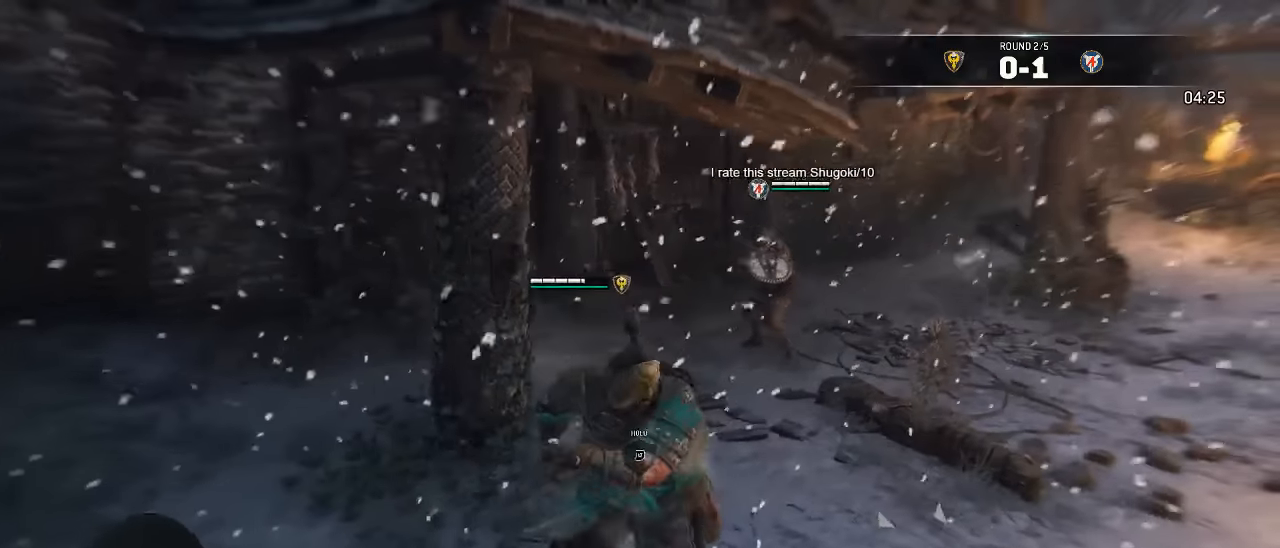
{"dt_ms": 500, "buttons": ["L2", "L3"], "left_stick": "up-right", "right_stick": "center", "events": [[367, "L2", "down"]]}
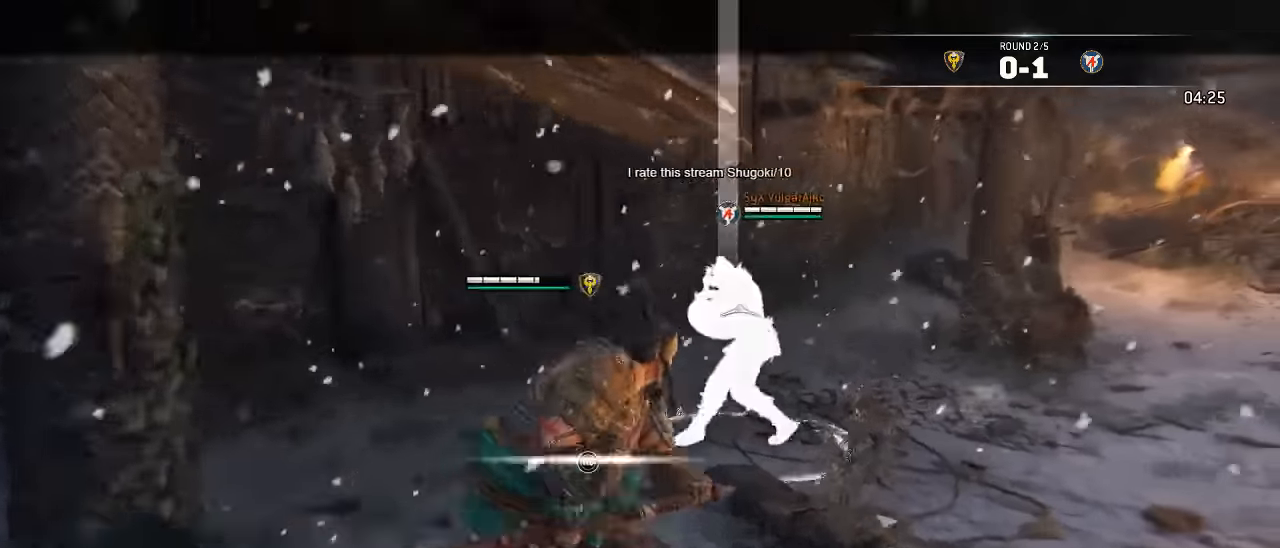
{"dt_ms": 500, "buttons": ["L2"], "left_stick": "up-left", "right_stick": "left", "events": [[84, "left_stick", "up"], [184, "right_stick", "left"], [200, "left_stick", "up-left"], [300, "L3", "up"]]}
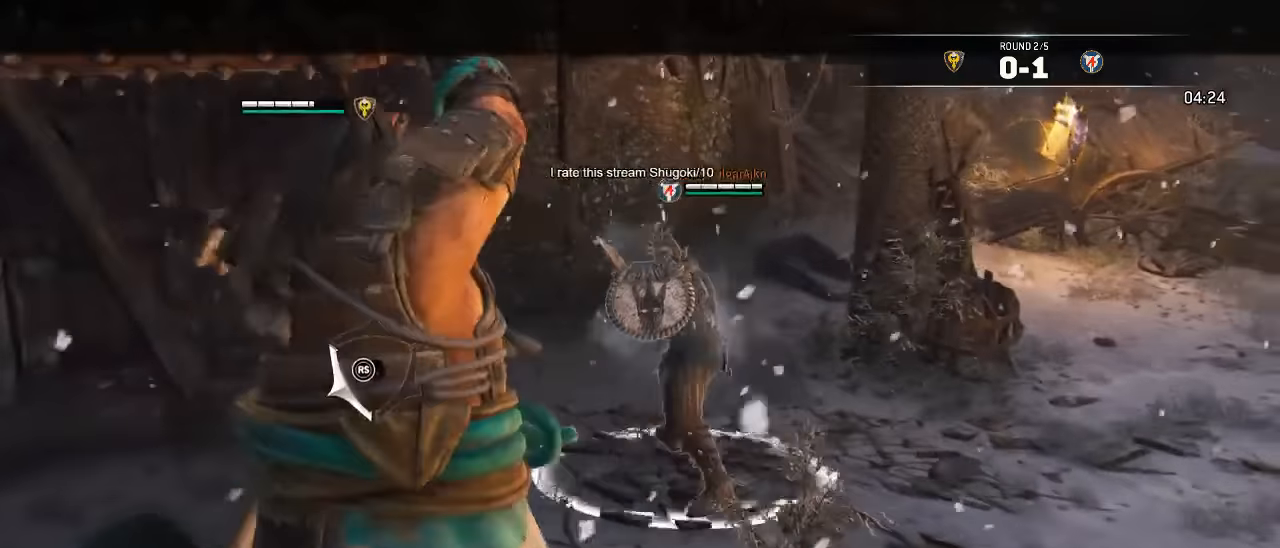
{"dt_ms": 500, "buttons": ["L2"], "left_stick": "up-right", "right_stick": "center", "events": [[100, "left_stick", "up"], [167, "right_stick", "up-left"], [450, "left_stick", "up-right"], [500, "right_stick", "center"]]}
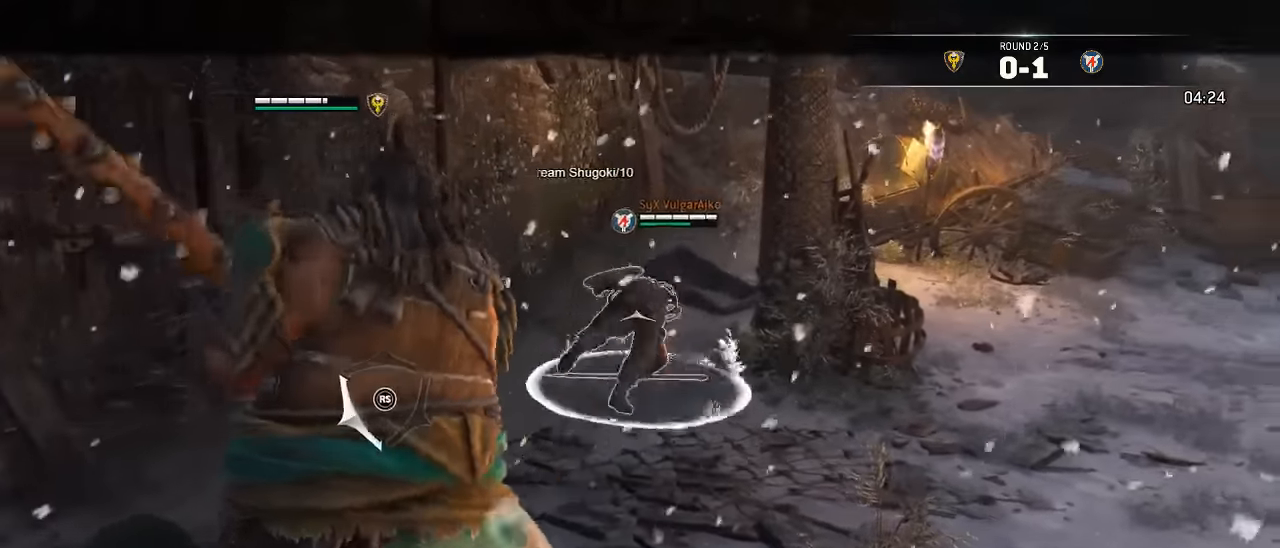
{"dt_ms": 500, "buttons": ["L3"], "left_stick": "up-right", "right_stick": "center", "events": [[50, "left_stick", "right"], [67, "L2", "up"], [217, "left_stick", "up-right"], [234, "L3", "down"]]}
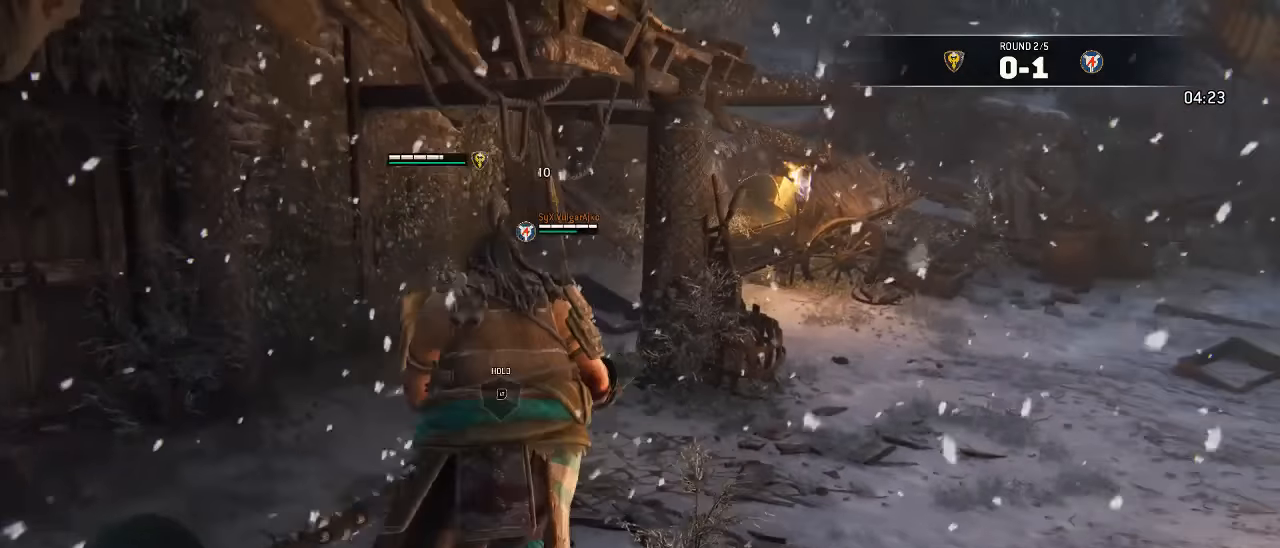
{"dt_ms": 500, "buttons": ["L3"], "left_stick": "up-right", "right_stick": "center", "events": []}
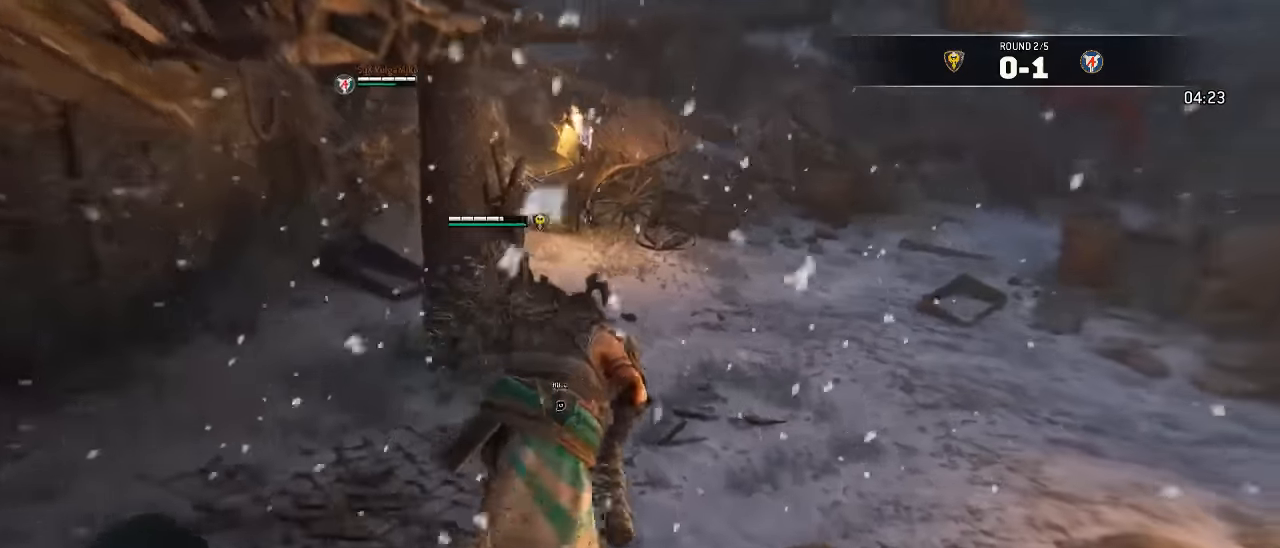
{"dt_ms": 500, "buttons": ["L3"], "left_stick": "up-right", "right_stick": "left", "events": [[317, "right_stick", "left"]]}
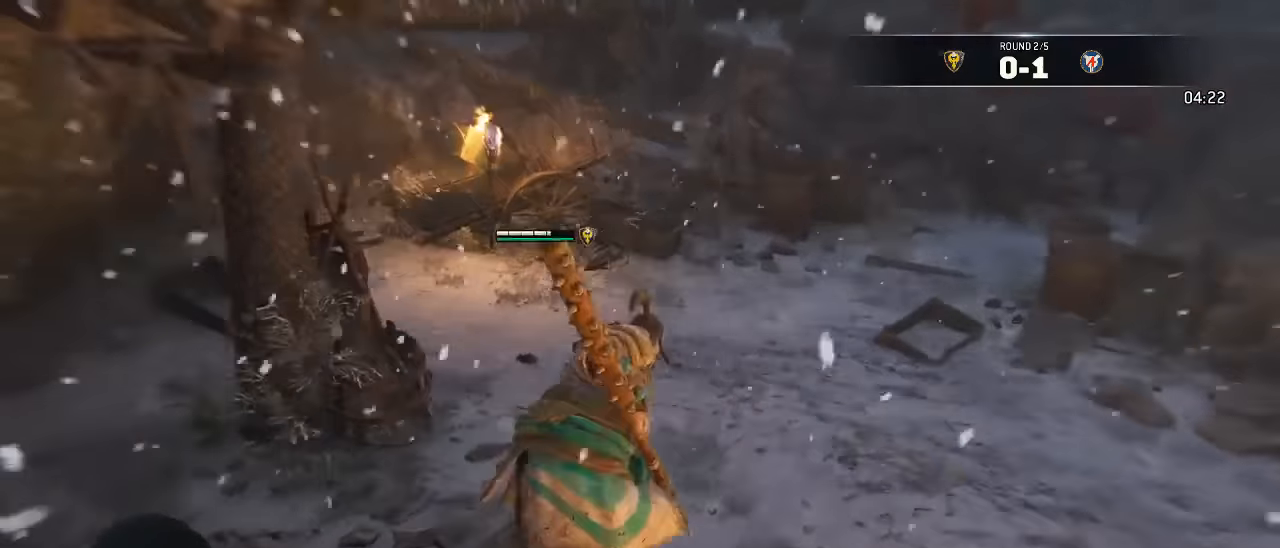
{"dt_ms": 500, "buttons": ["L3"], "left_stick": "up-right", "right_stick": "center", "events": [[184, "right_stick", "center"]]}
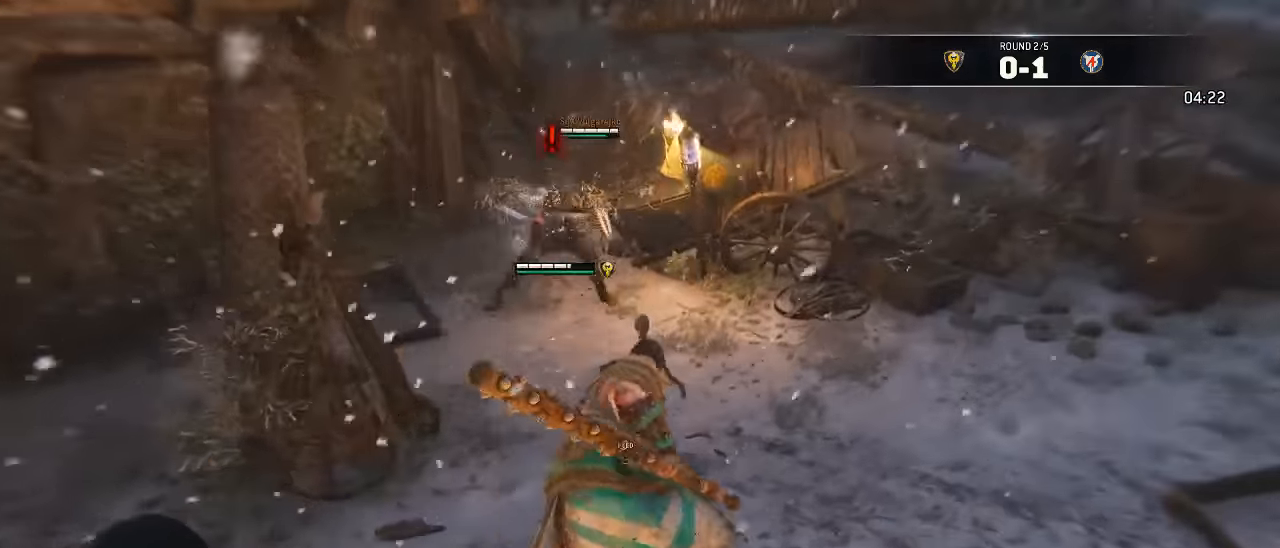
{"dt_ms": 500, "buttons": ["L2", "R3"], "left_stick": "up-right", "right_stick": "left", "events": [[100, "L2", "down"], [117, "left_stick", "up"], [217, "left_stick", "up-right"], [317, "right_stick", "left"], [384, "L3", "up"], [434, "R3", "down"]]}
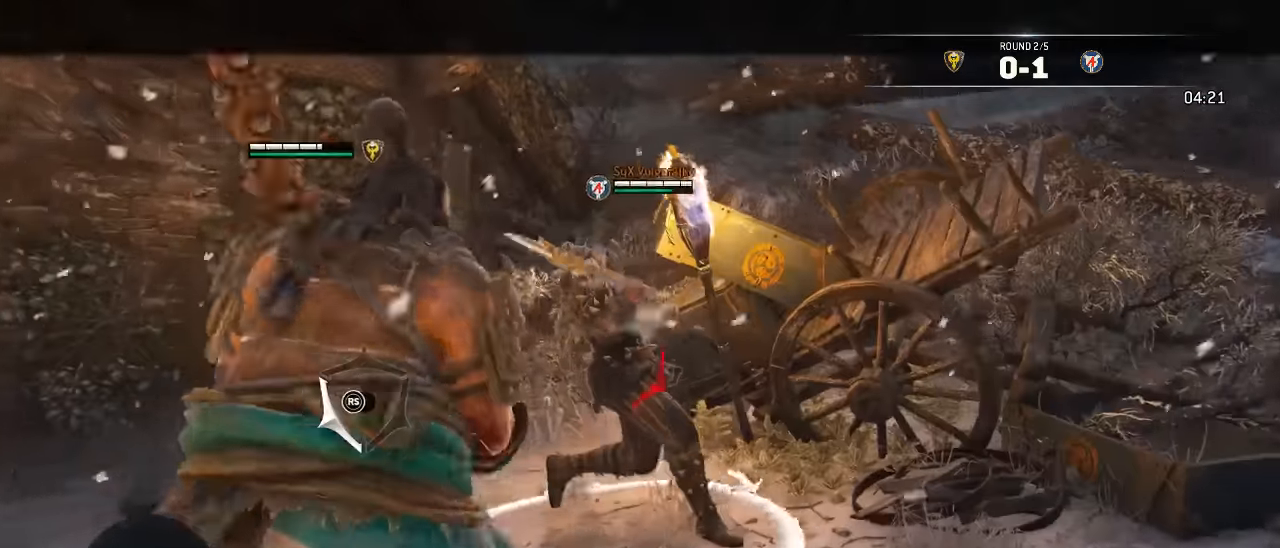
{"dt_ms": 500, "buttons": ["L2", "R3"], "left_stick": "down-left", "right_stick": "left", "events": [[67, "left_stick", "down-right"], [150, "left_stick", "down-left"]]}
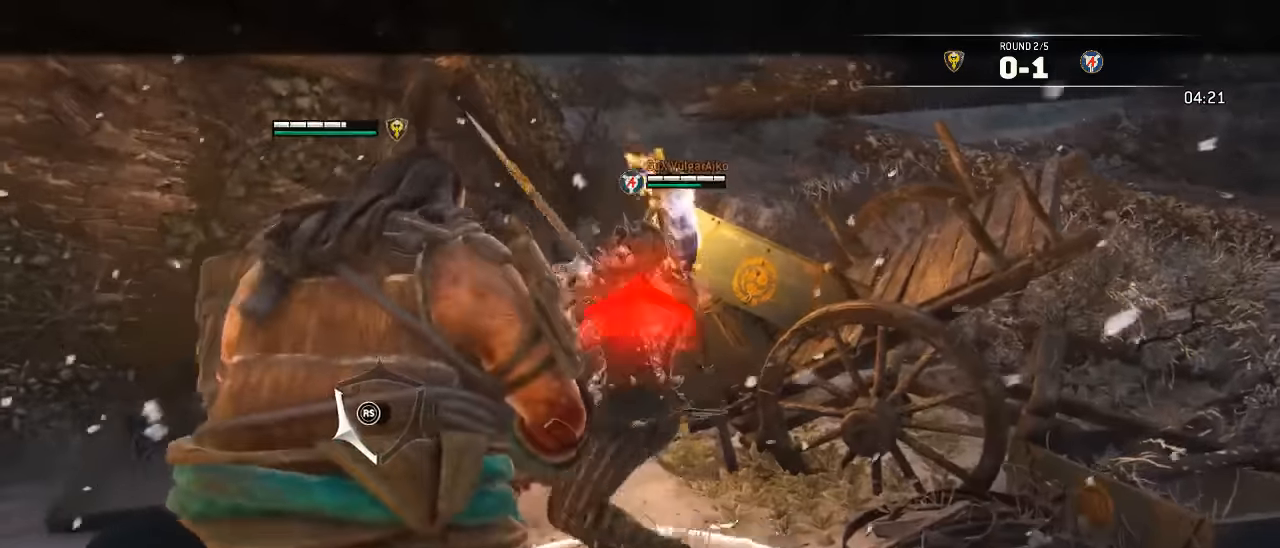
{"dt_ms": 500, "buttons": ["L2", "R3"], "left_stick": "up", "right_stick": "up"}
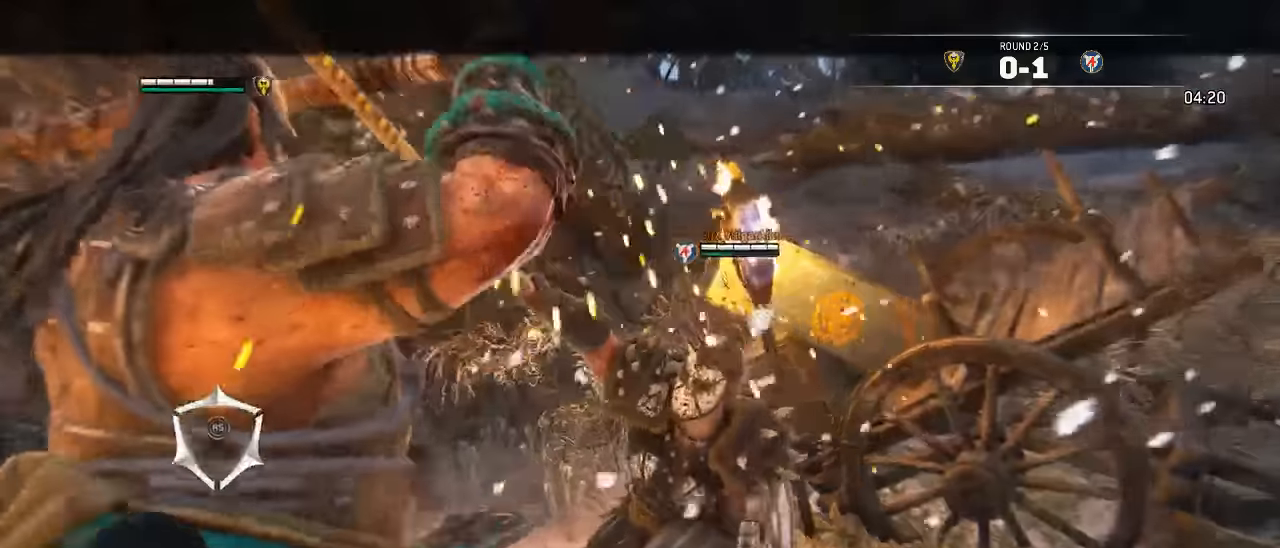
{"dt_ms": 500, "buttons": ["L2", "R3"], "left_stick": "up", "right_stick": "up", "events": [[334, "B", "down"], [334, "R1", "down"], [417, "B", "up"], [450, "R1", "up"]]}
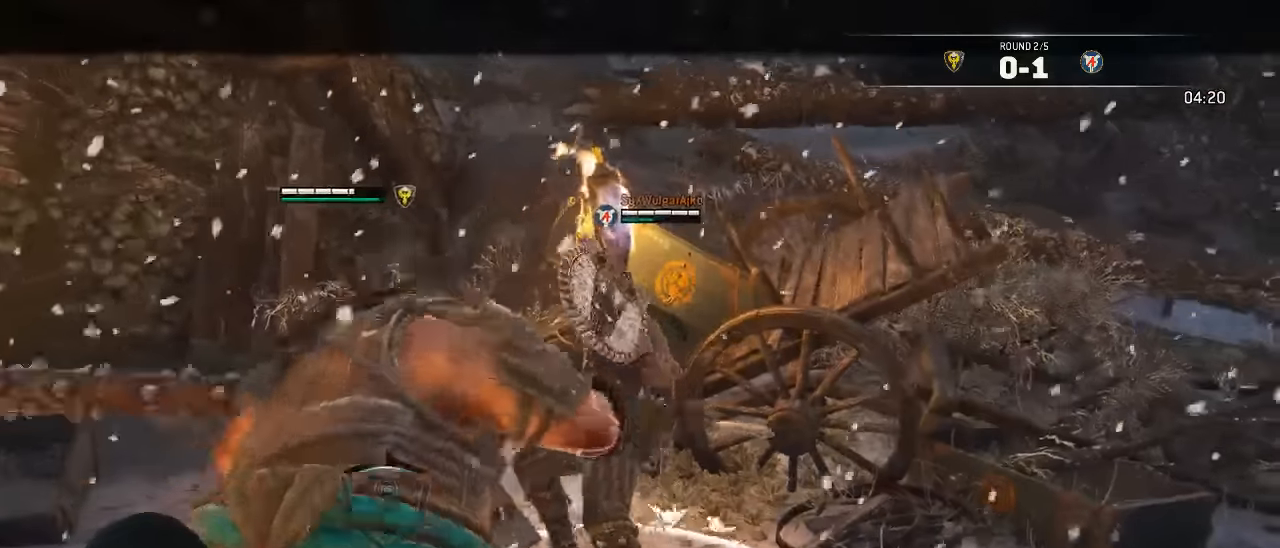
{"dt_ms": 500, "buttons": ["L2"], "left_stick": "down-left", "right_stick": "center"}
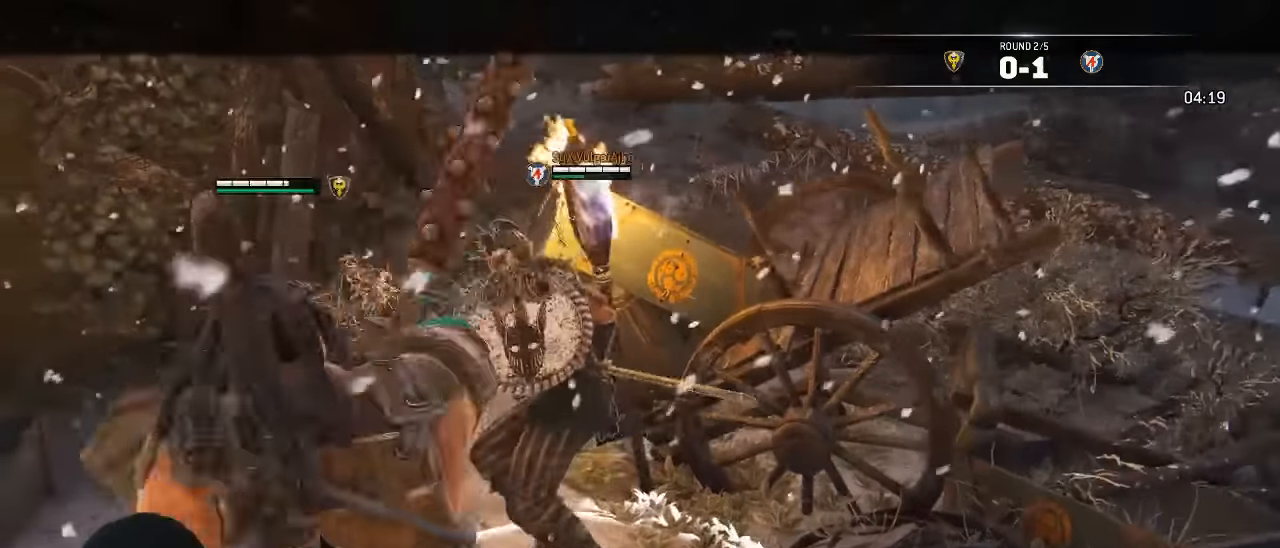
{"dt_ms": 500, "buttons": ["L2"], "left_stick": "center", "right_stick": "center", "events": [[17, "left_stick", "center"], [117, "X", "down"], [234, "X", "up"]]}
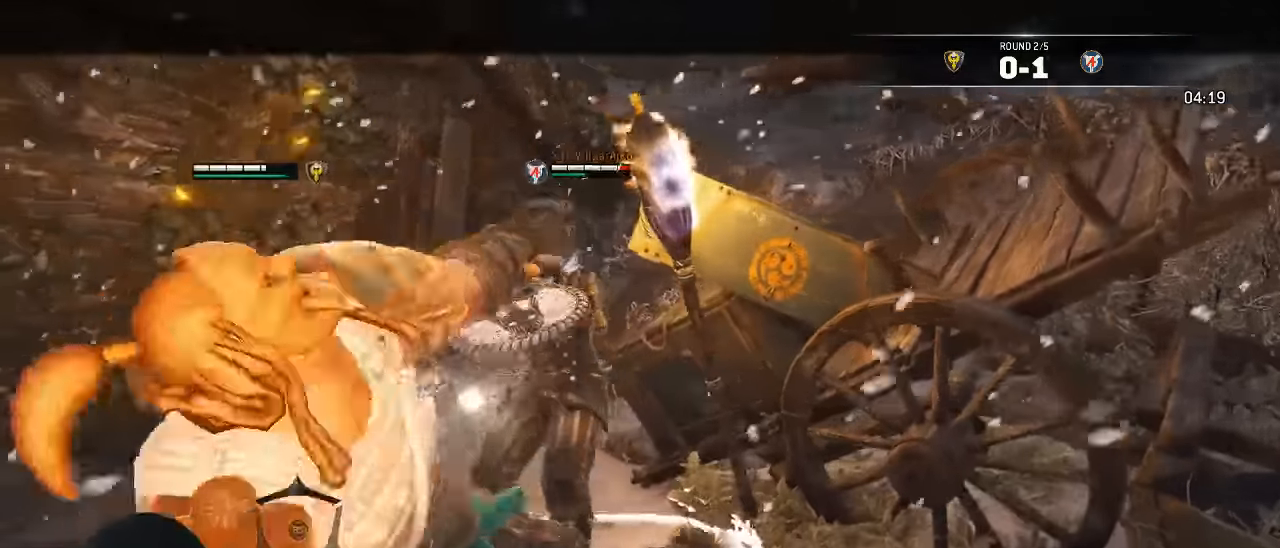
{"dt_ms": 500, "buttons": [], "left_stick": "down-left", "right_stick": "down", "events": [[267, "right_stick", "down"], [367, "L2", "up"], [384, "left_stick", "down-left"]]}
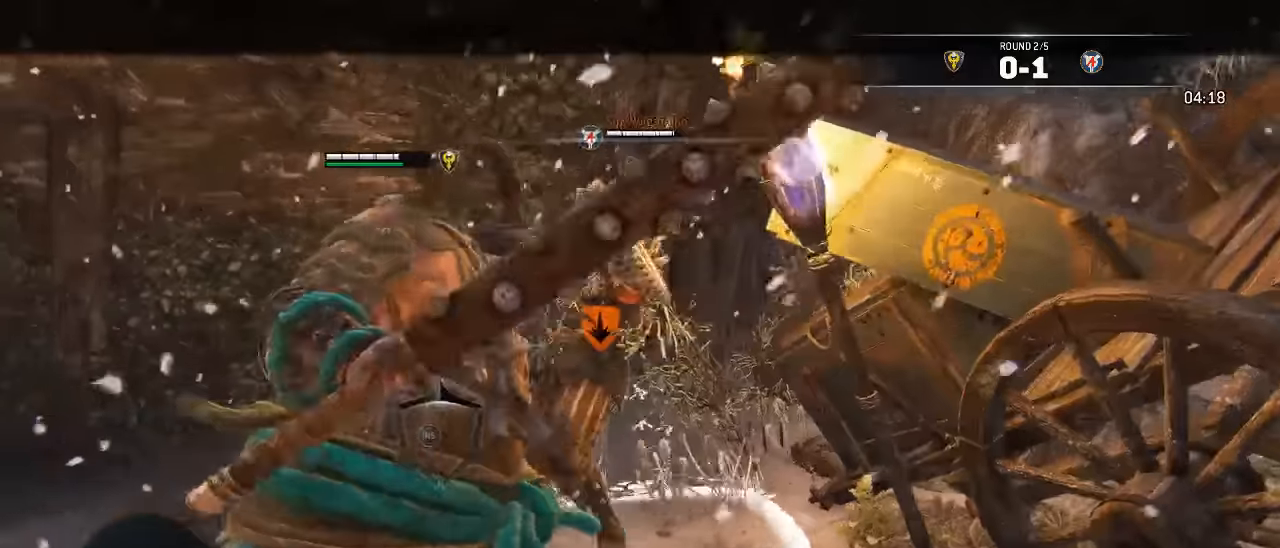
{"dt_ms": 500, "buttons": ["L3"], "left_stick": "down", "right_stick": "center"}
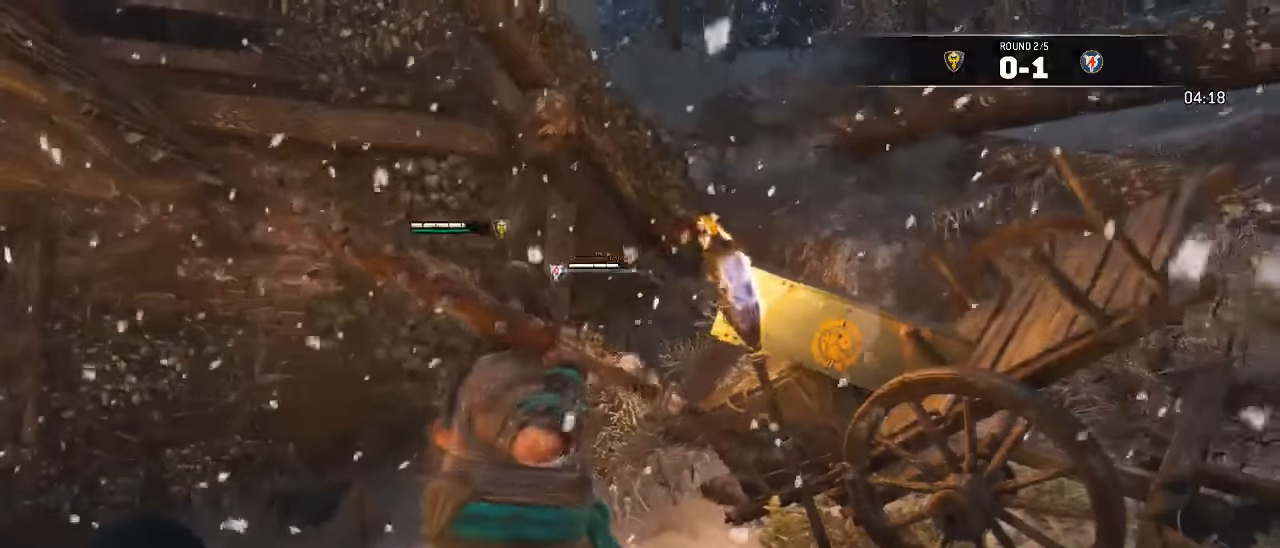
{"dt_ms": 500, "buttons": ["L3"], "left_stick": "down", "right_stick": "center", "events": [[50, "right_stick", "down-left"], [367, "right_stick", "center"]]}
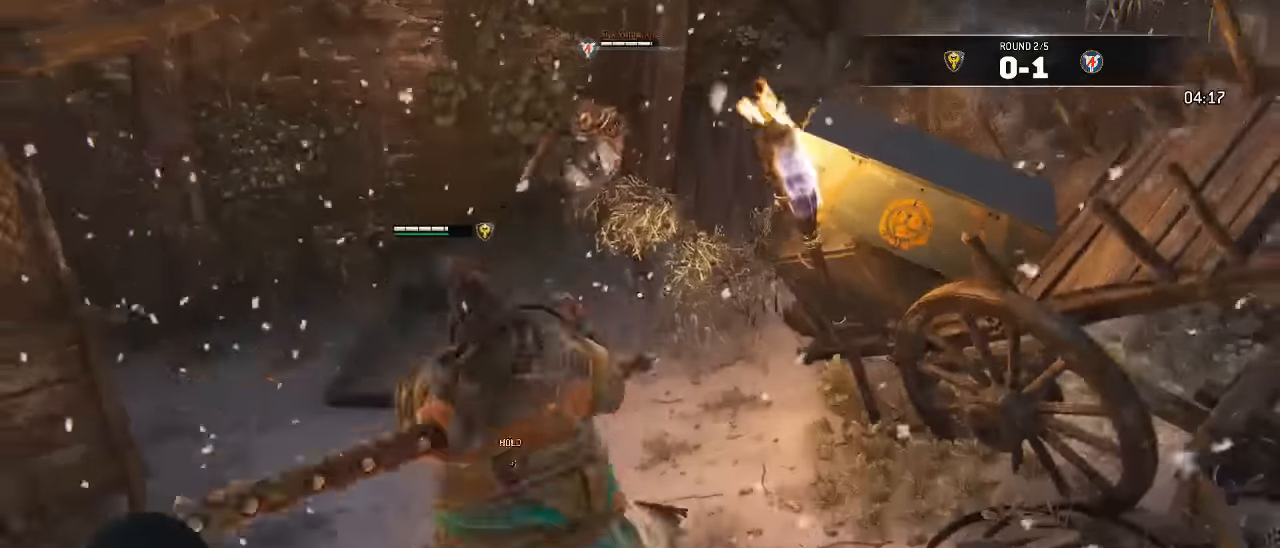
{"dt_ms": 500, "buttons": ["L3"], "left_stick": "up-left", "right_stick": "center", "events": [[284, "left_stick", "up-left"]]}
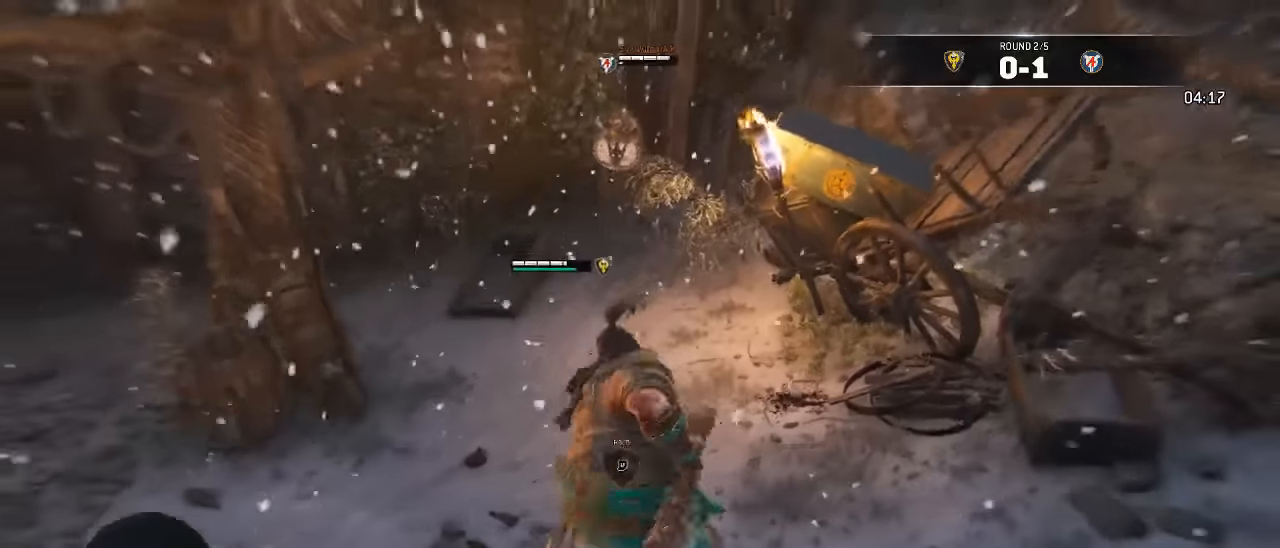
{"dt_ms": 500, "buttons": ["L3"], "left_stick": "up-left", "right_stick": "center", "events": []}
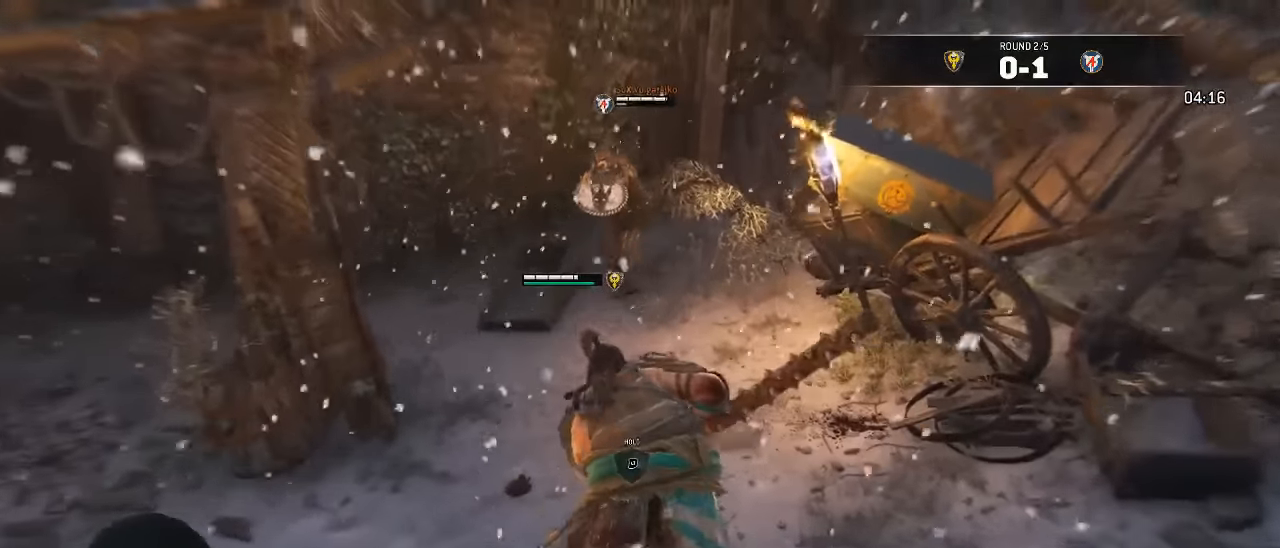
{"dt_ms": 500, "buttons": ["A", "L3"], "left_stick": "up-left", "right_stick": "center", "events": [[184, "A", "down"]]}
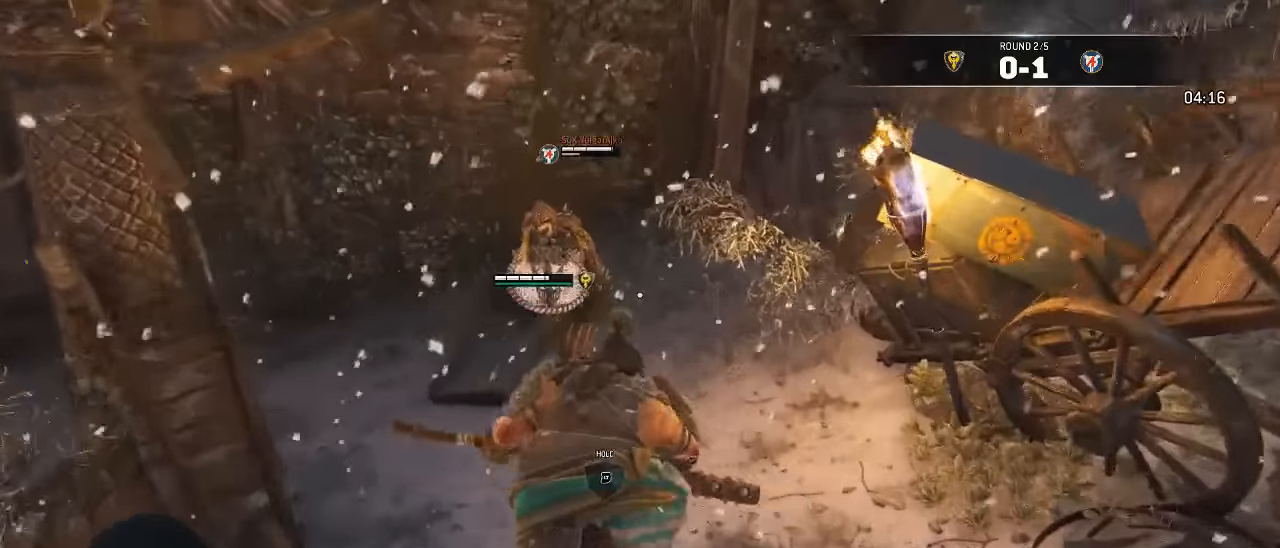
{"dt_ms": 500, "buttons": ["L2", "L3"], "left_stick": "up-left", "right_stick": "center", "events": [[250, "L2", "down"], [367, "A", "up"]]}
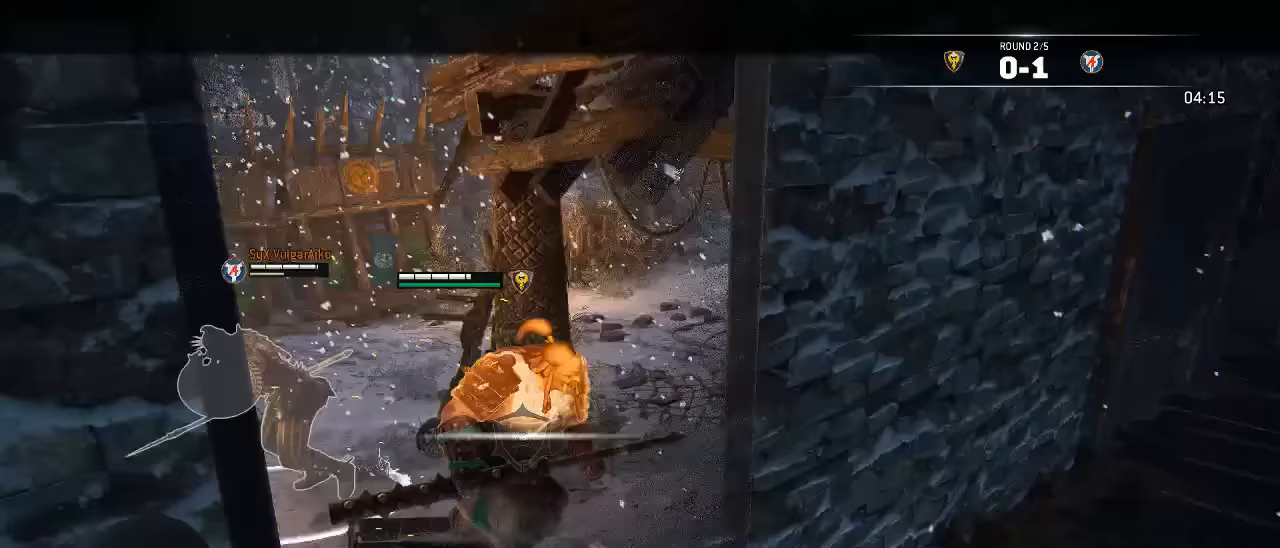
{"dt_ms": 500, "buttons": ["L3"], "left_stick": "up-left", "right_stick": "center", "events": [[300, "L2", "up"]]}
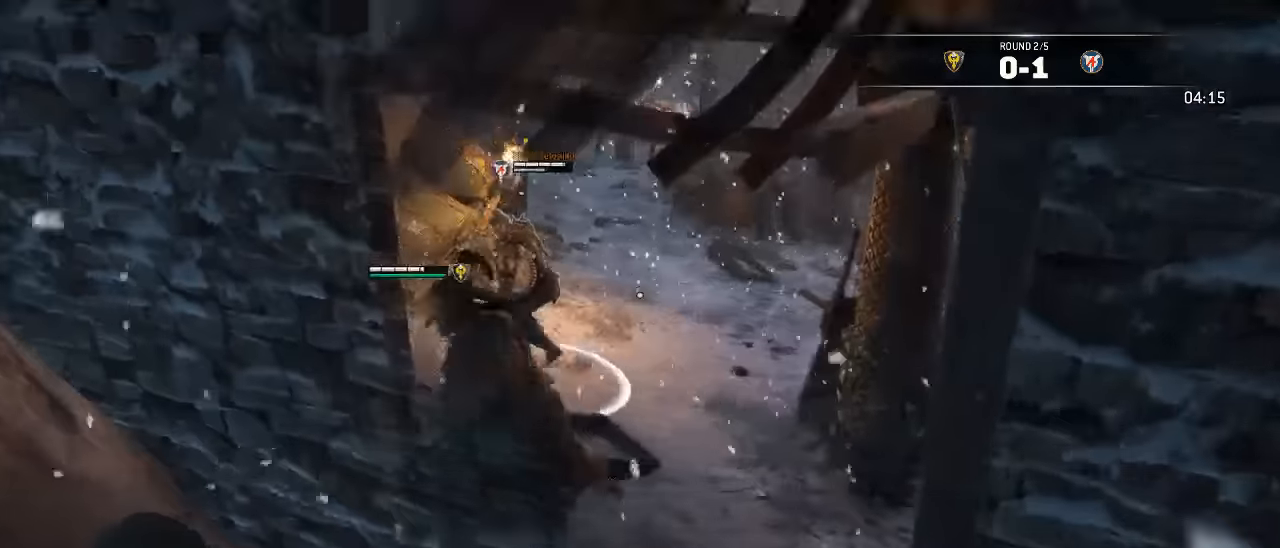
{"dt_ms": 500, "buttons": ["L3"], "left_stick": "up-right", "right_stick": "center", "events": [[134, "left_stick", "up"], [500, "left_stick", "up-right"]]}
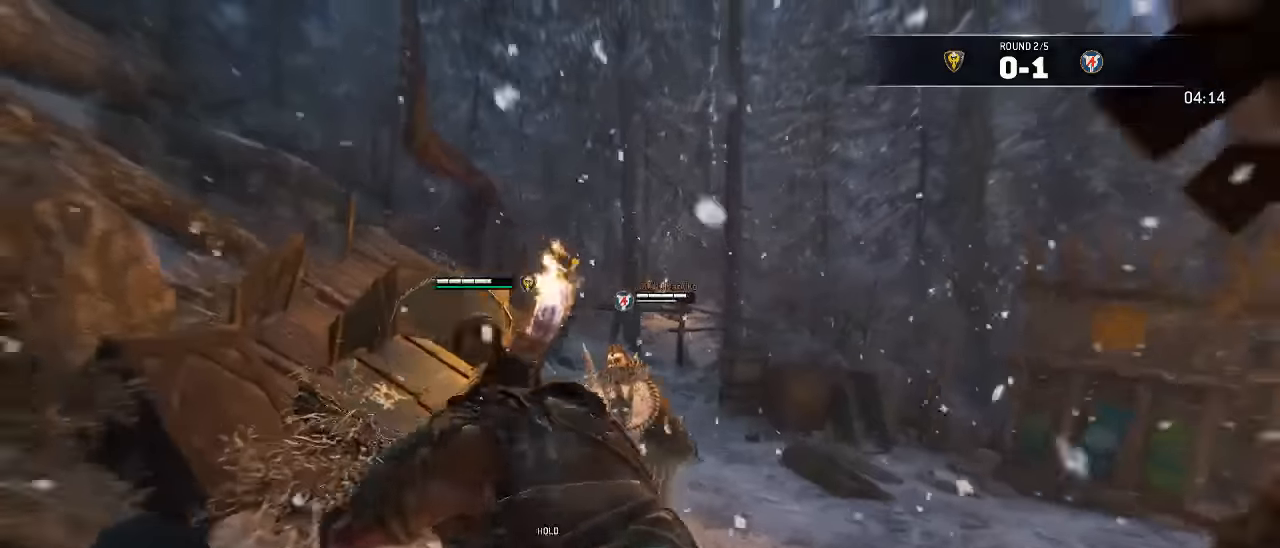
{"dt_ms": 500, "buttons": ["X", "L3"], "left_stick": "up-right", "right_stick": "center", "events": [[467, "X", "down"]]}